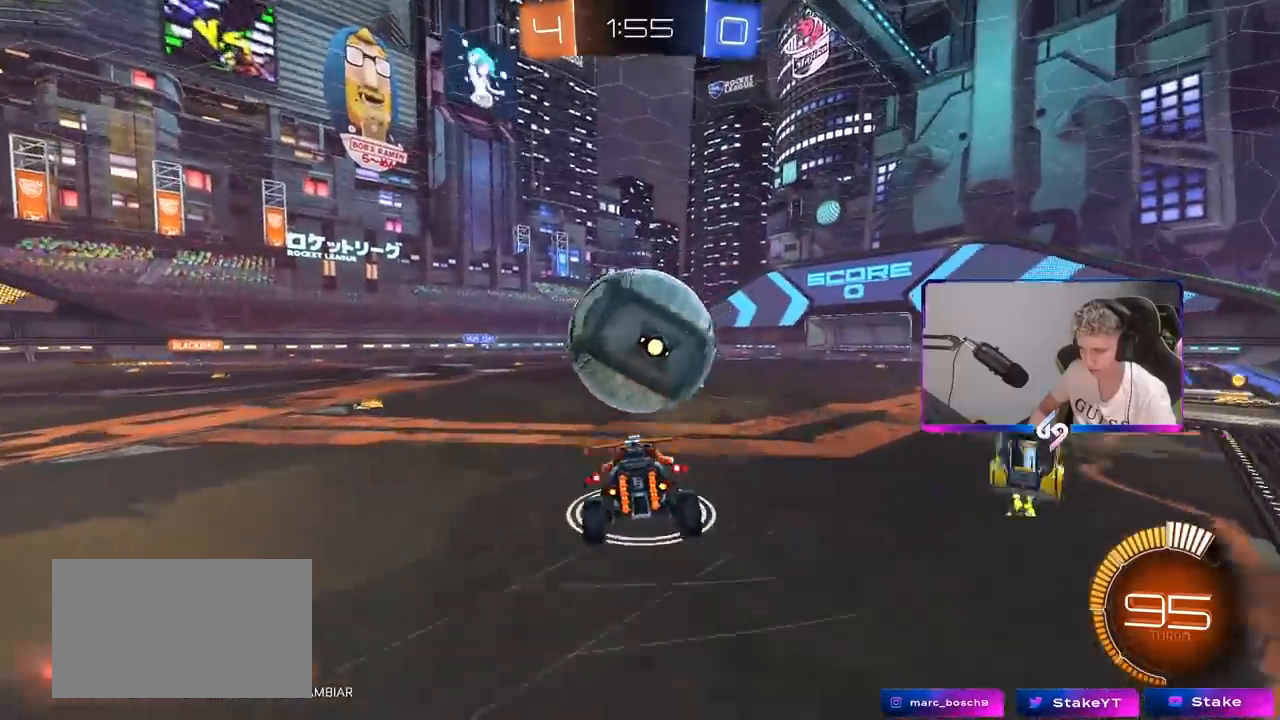
Gameplay with keyboard and mouse; each line is a JSON object with the keys and mouse buttons held at the frame after it. "events" lists presses ("down") and releases ("up") of "1", "2", "3", "4", "5", "a", "alt", "c", "caps_lock", "ctrl", "d", "e", "f", "g", "q", "r", "s", "shift", "space", "t", "tab", "v", "w", "x", "z", "mouse_left", "mouse_wheel" and "mouse_right" between this image and that frame as [ms after this image, input, new state], when the widget could be followed in between. "mouse_left", "mouse_wheel", "mouse_right" = the "left", "wheel", "right" buttons of the "mouse" list. No other keys are recorded. "wheel" means that the mouse wheel is clicked or scrolled. "mouse_move" is the direction in which the mouse moves at that frame (one of eight, or "still"), when it could be read.
{"keys": ["w"], "mouse": ["right"], "mouse_move": "still", "events": [[150, "a", "down"], [200, "s", "up"], [233, "a", "up"], [333, "mouse_left", "up"], [433, "w", "down"], [483, "mouse_right", "down"]]}
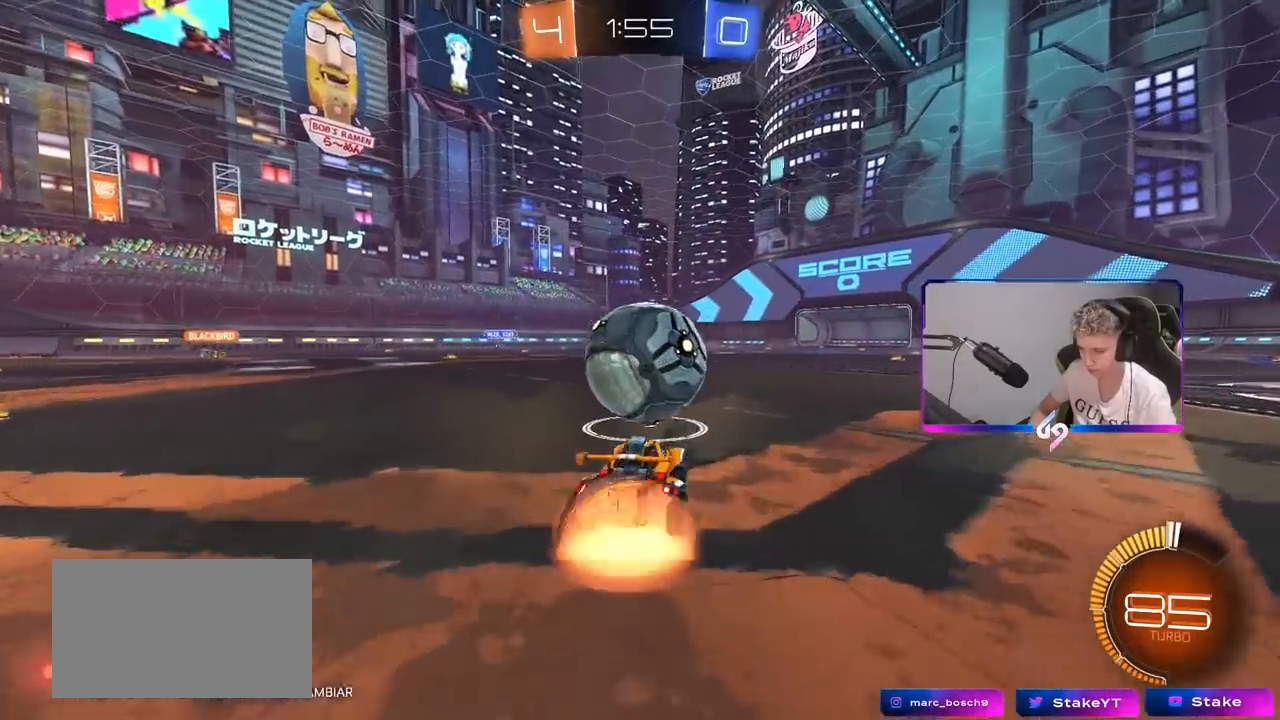
{"keys": ["s"], "mouse": [], "mouse_move": "still", "events": [[67, "mouse_right", "up"], [117, "space", "down"], [267, "w", "up"], [300, "s", "down"], [300, "space", "up"], [350, "mouse_left", "down"], [400, "mouse_left", "up"]]}
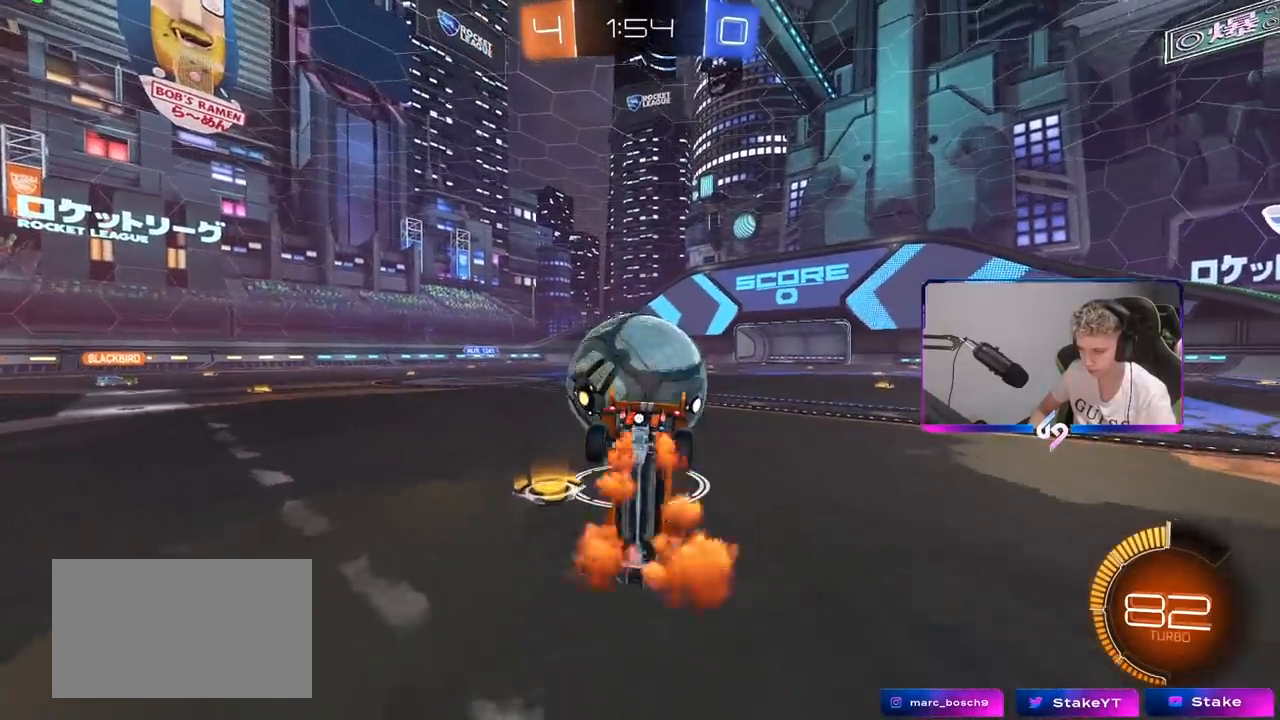
{"keys": ["w"], "mouse": ["left"], "mouse_move": "still", "events": [[183, "mouse_left", "down"], [217, "s", "up"], [367, "a", "down"], [450, "w", "down"], [500, "a", "up"]]}
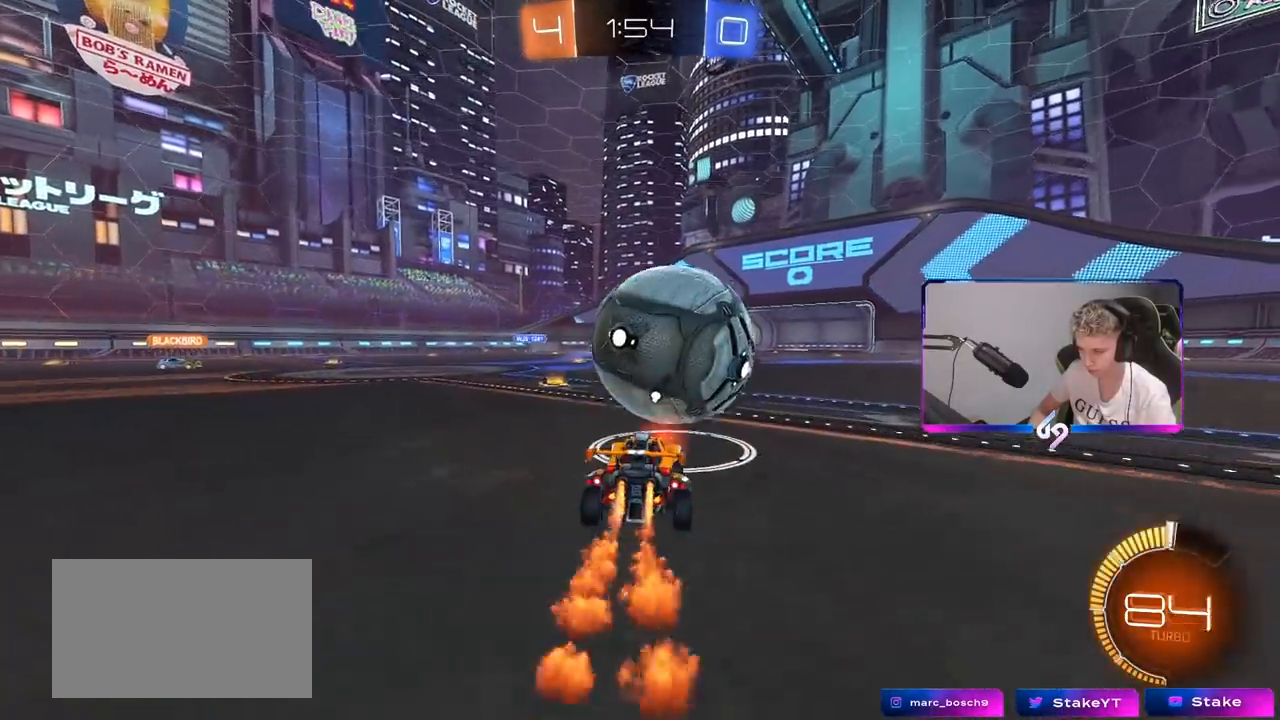
{"keys": ["w"], "mouse": ["left"], "mouse_move": "still", "events": [[100, "d", "down"], [233, "d", "up"], [333, "a", "down"], [433, "a", "up"]]}
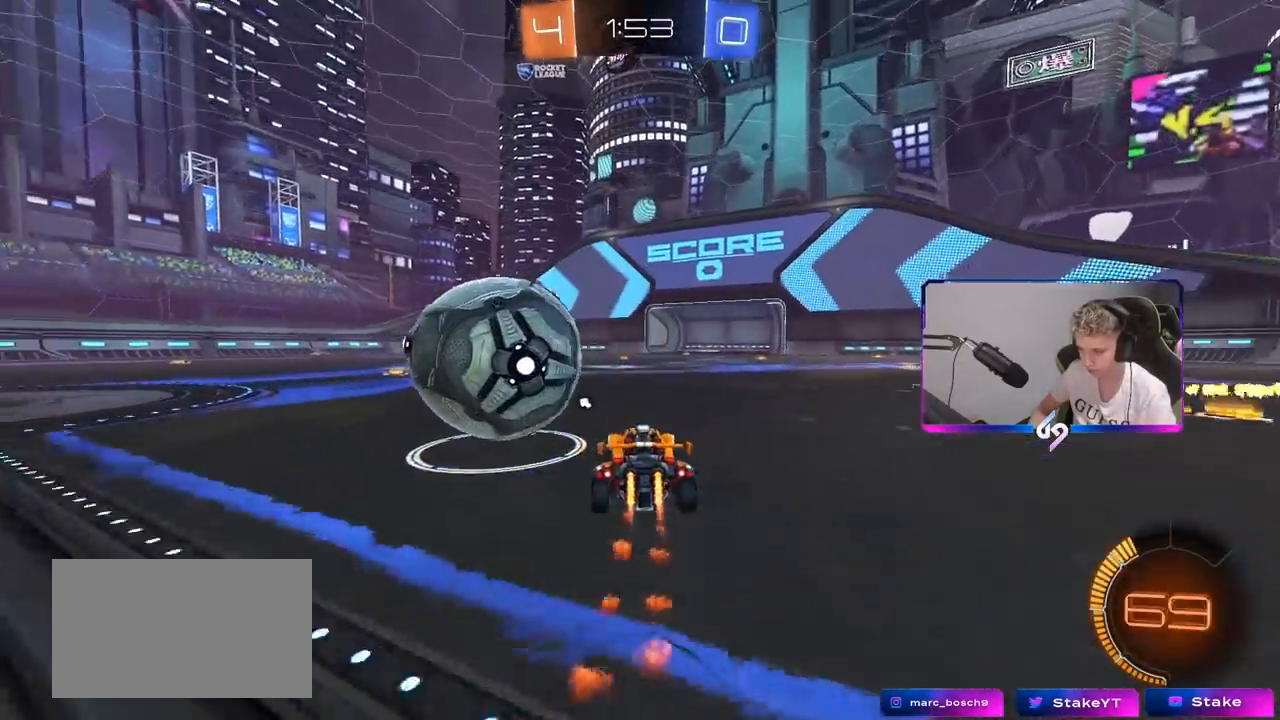
{"keys": ["a", "shift"], "mouse": [], "mouse_move": "left", "events": [[67, "a", "down"], [167, "mouse_right", "down"], [167, "w", "up"], [217, "mouse_right", "up"], [217, "shift", "down"], [250, "mouse_right", "down"], [450, "mouse_left", "up"], [450, "mouse_right", "up"]]}
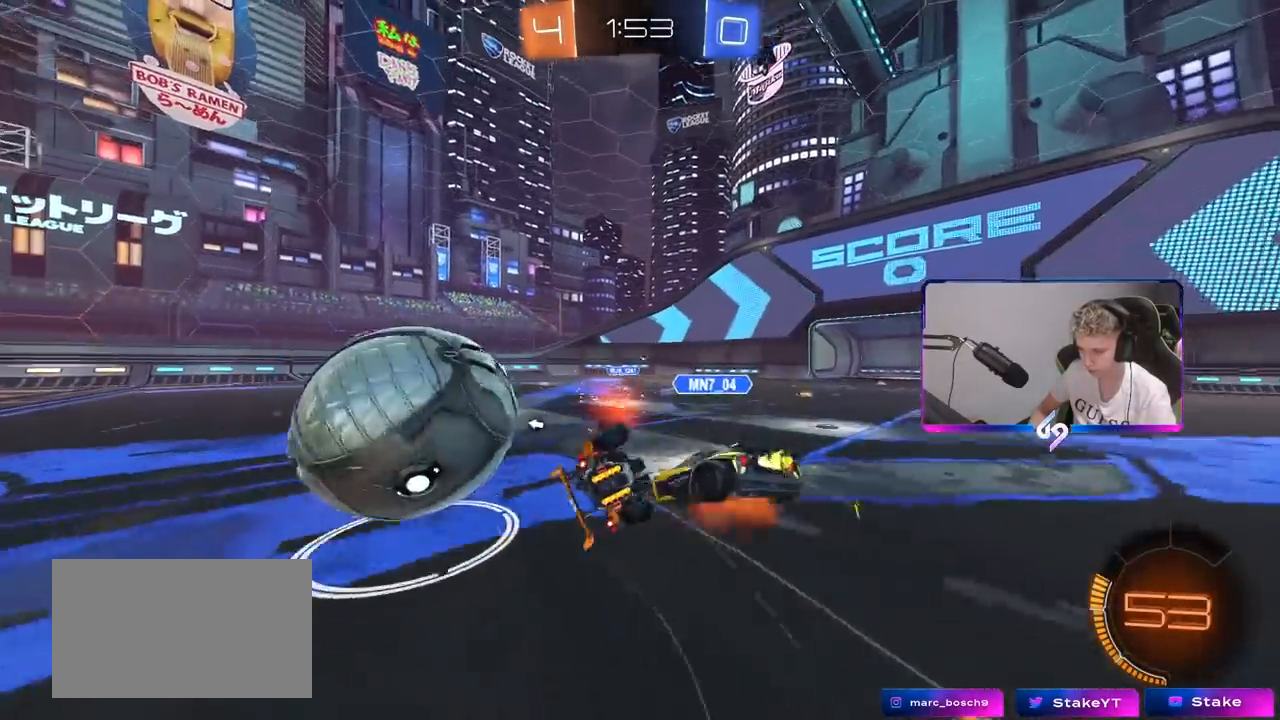
{"keys": ["a", "w"], "mouse": [], "mouse_move": "still", "events": [[417, "shift", "up"], [467, "w", "down"]]}
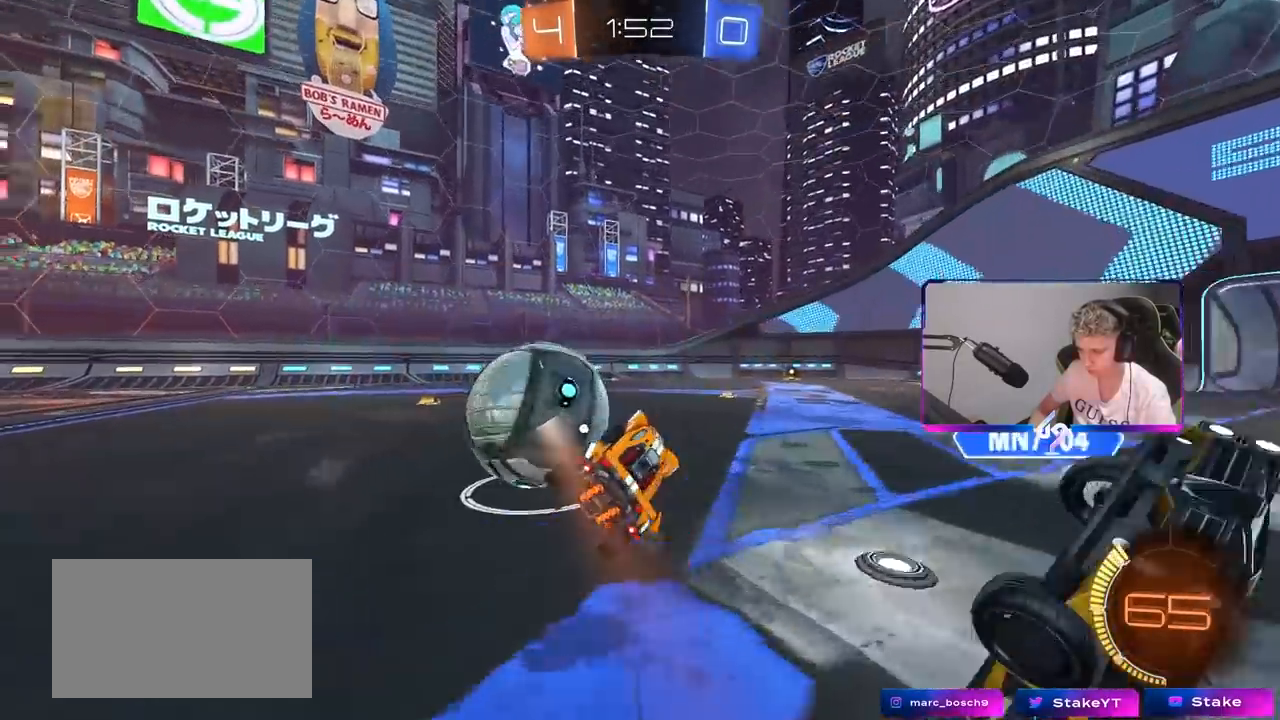
{"keys": ["a", "w"], "mouse": ["left"], "mouse_move": "still", "events": [[333, "mouse_left", "down"]]}
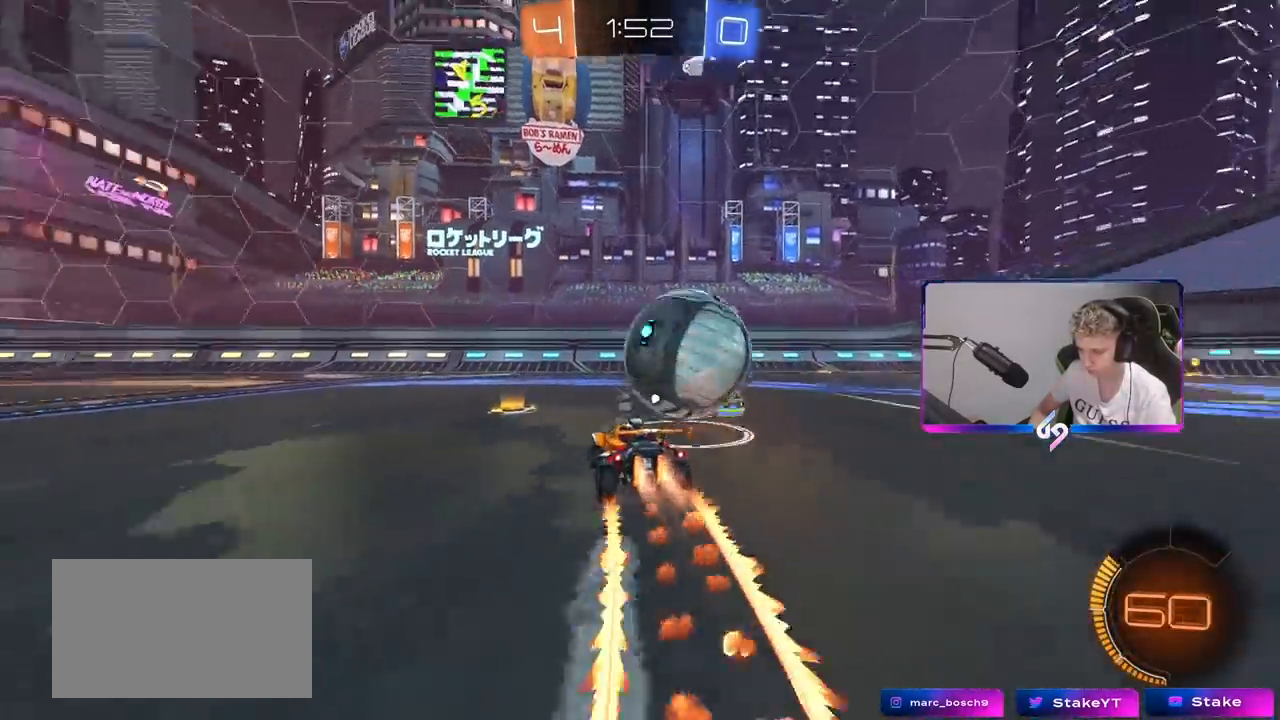
{"keys": ["w"], "mouse": [], "mouse_move": "still", "events": [[33, "mouse_left", "up"], [267, "space", "down"], [450, "a", "up"], [450, "space", "up"]]}
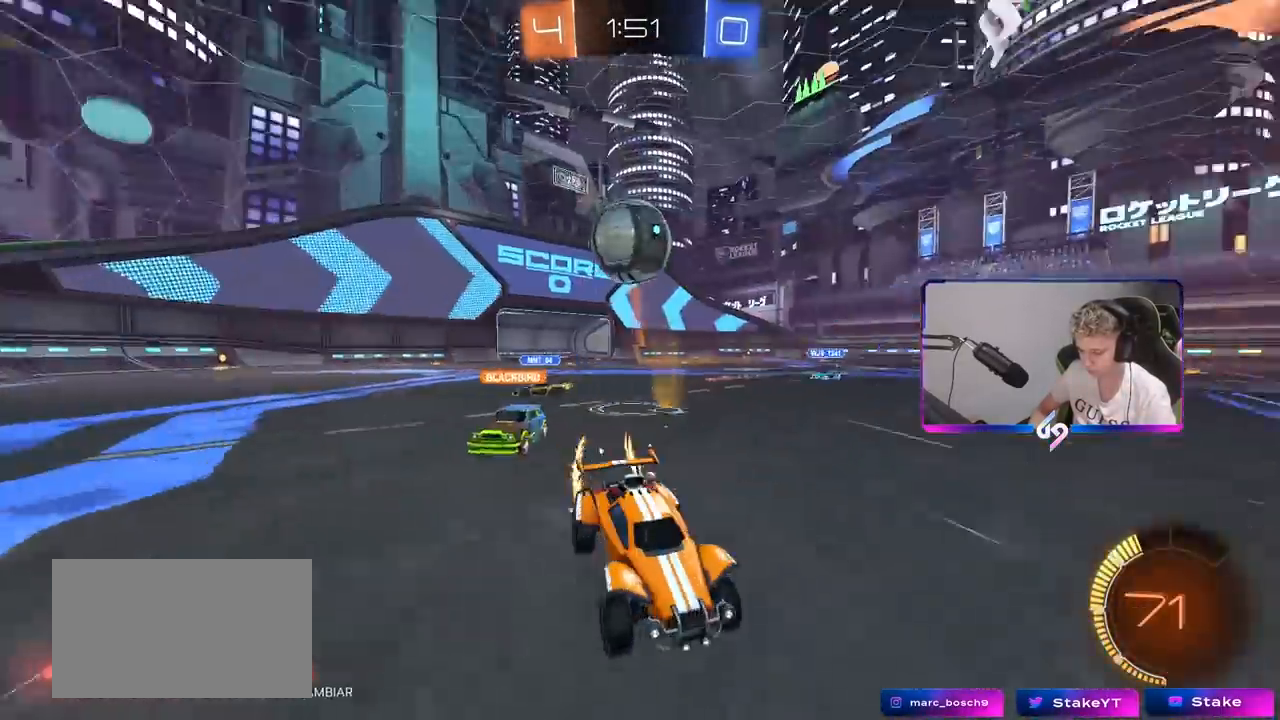
{"keys": ["w"], "mouse": [], "mouse_move": "still", "events": [[133, "a", "down"], [283, "a", "up"], [383, "d", "down"], [467, "d", "up"]]}
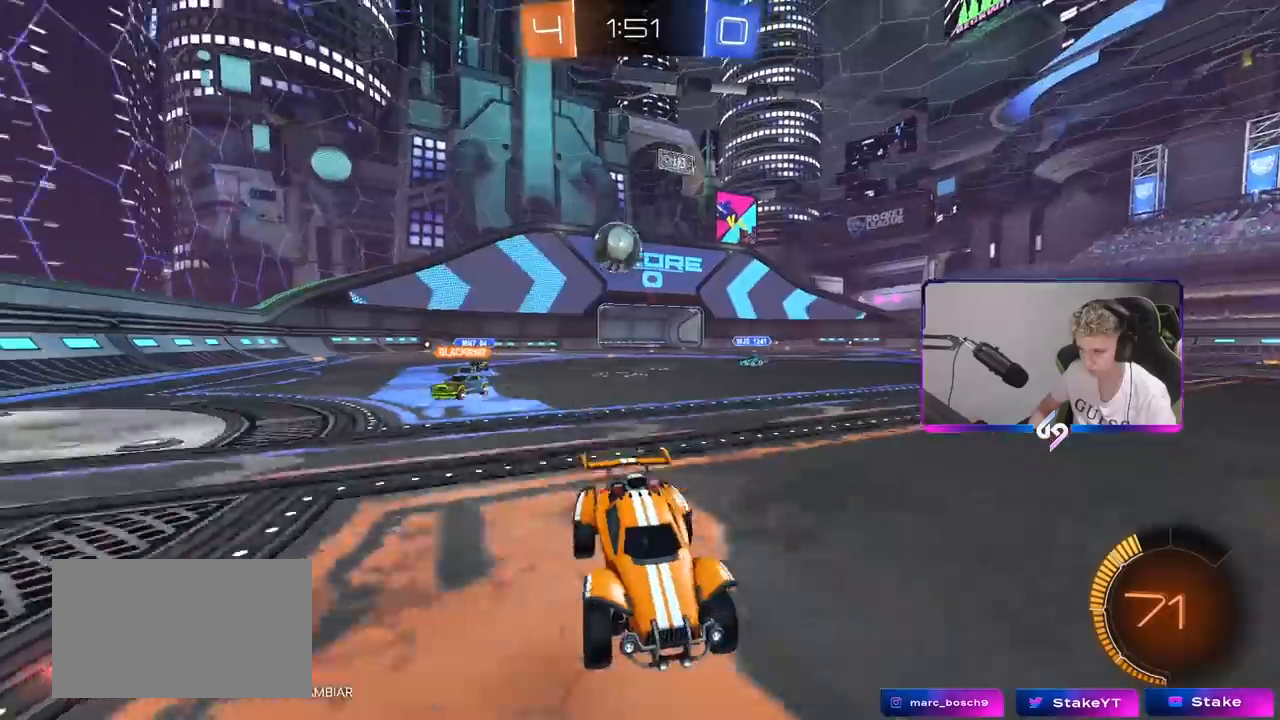
{"keys": ["w"], "mouse": ["left"], "mouse_move": "still", "events": [[150, "d", "down"], [200, "d", "up"], [383, "a", "down"], [483, "a", "up"], [483, "mouse_left", "down"]]}
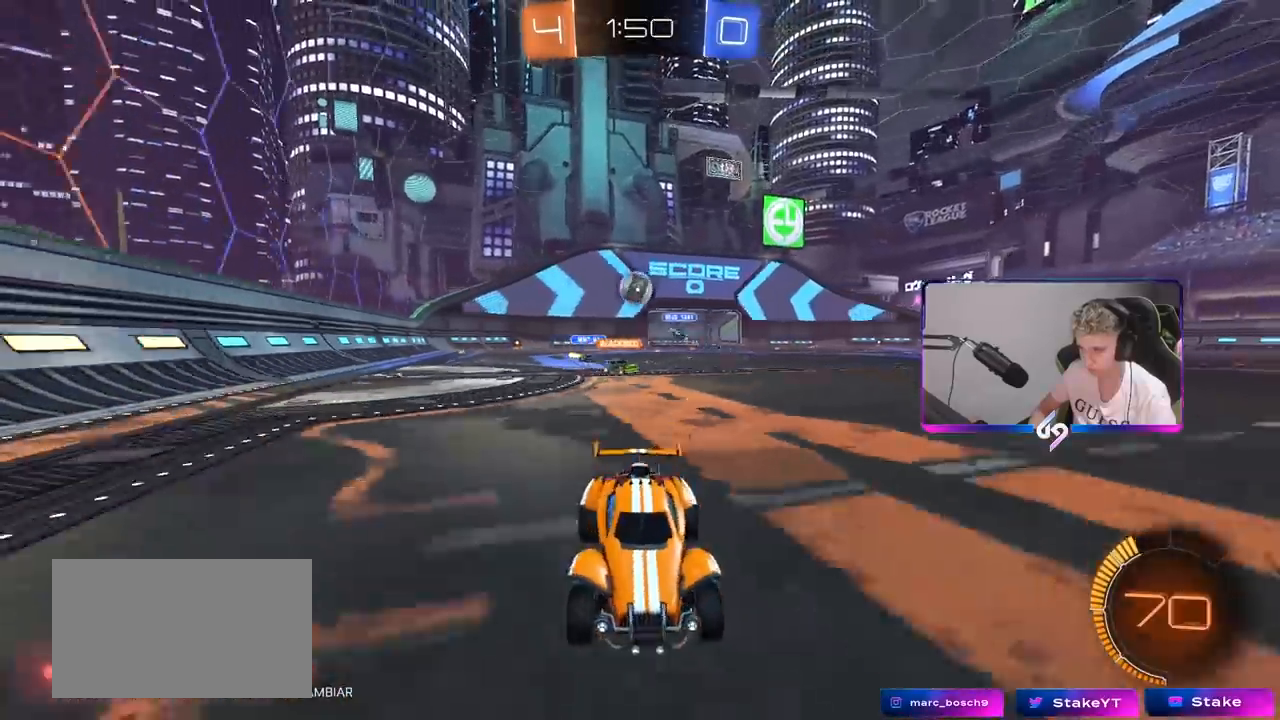
{"keys": ["w"], "mouse": [], "mouse_move": "still", "events": [[350, "mouse_left", "up"]]}
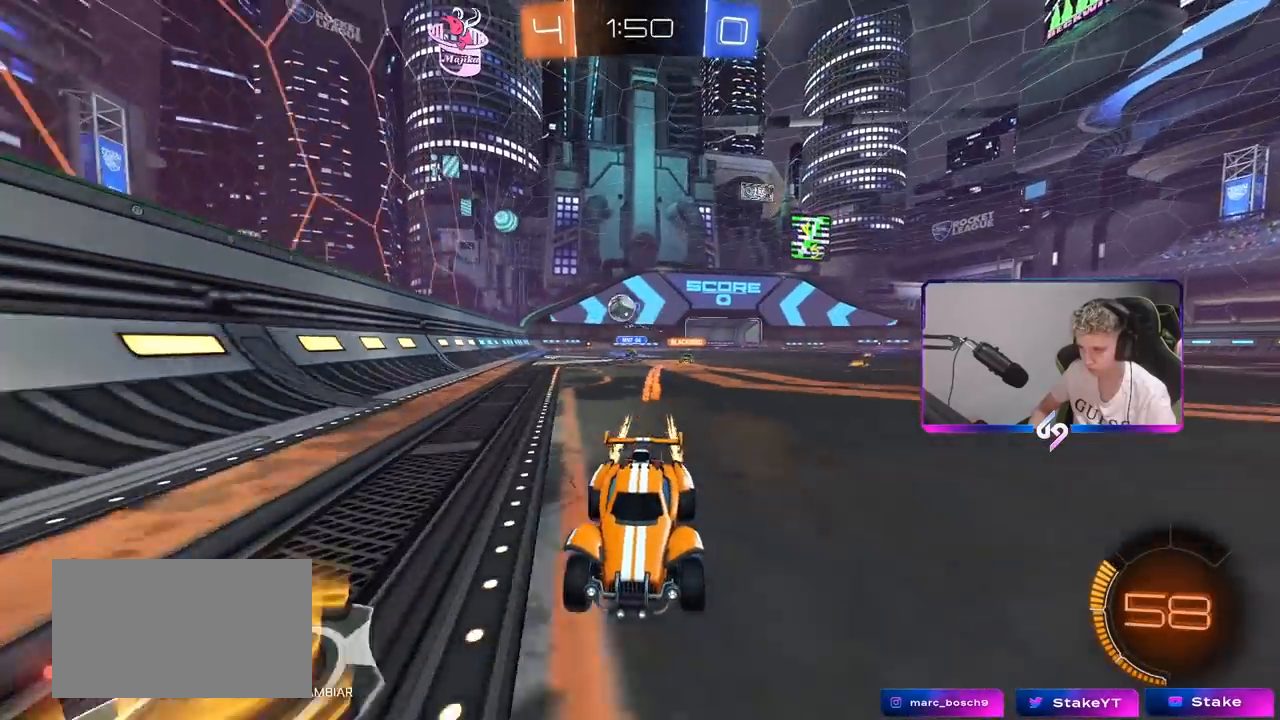
{"keys": ["a", "shift", "w"], "mouse": [], "mouse_move": "still", "events": [[100, "a", "down"], [183, "a", "up"], [367, "a", "down"], [417, "shift", "down"]]}
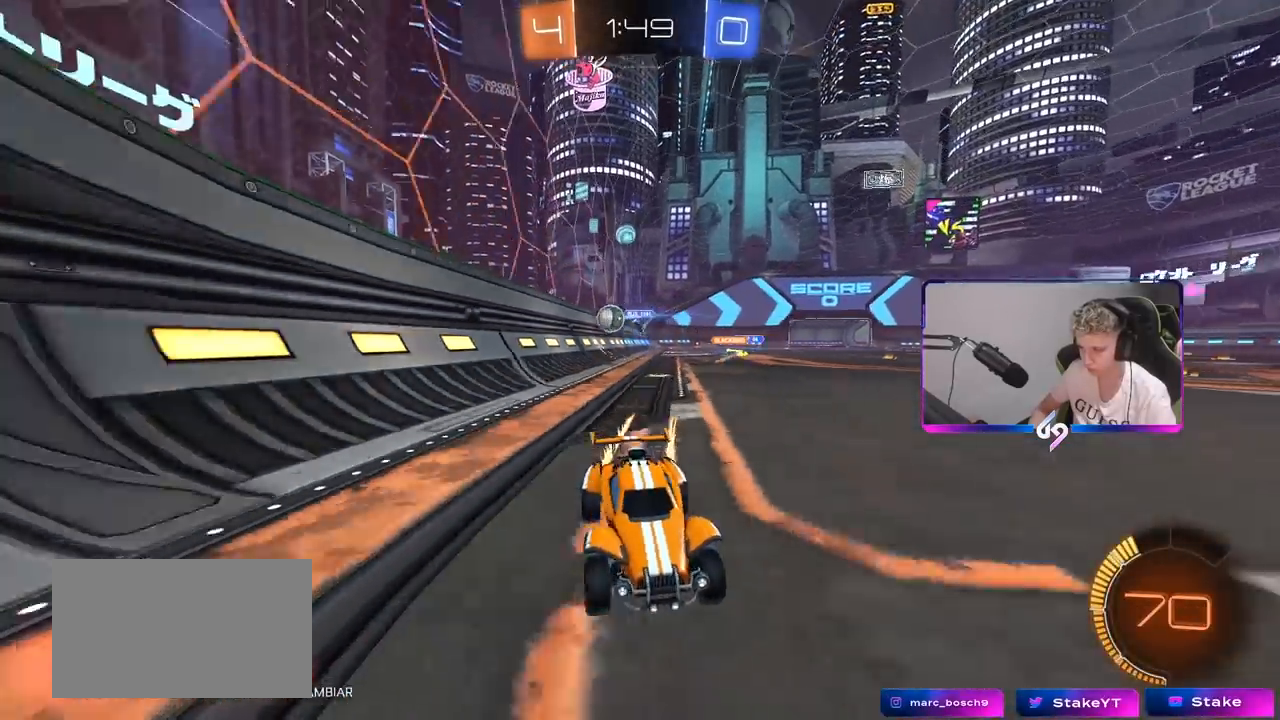
{"keys": ["a", "w"], "mouse": [], "mouse_move": "still", "events": [[150, "shift", "up"]]}
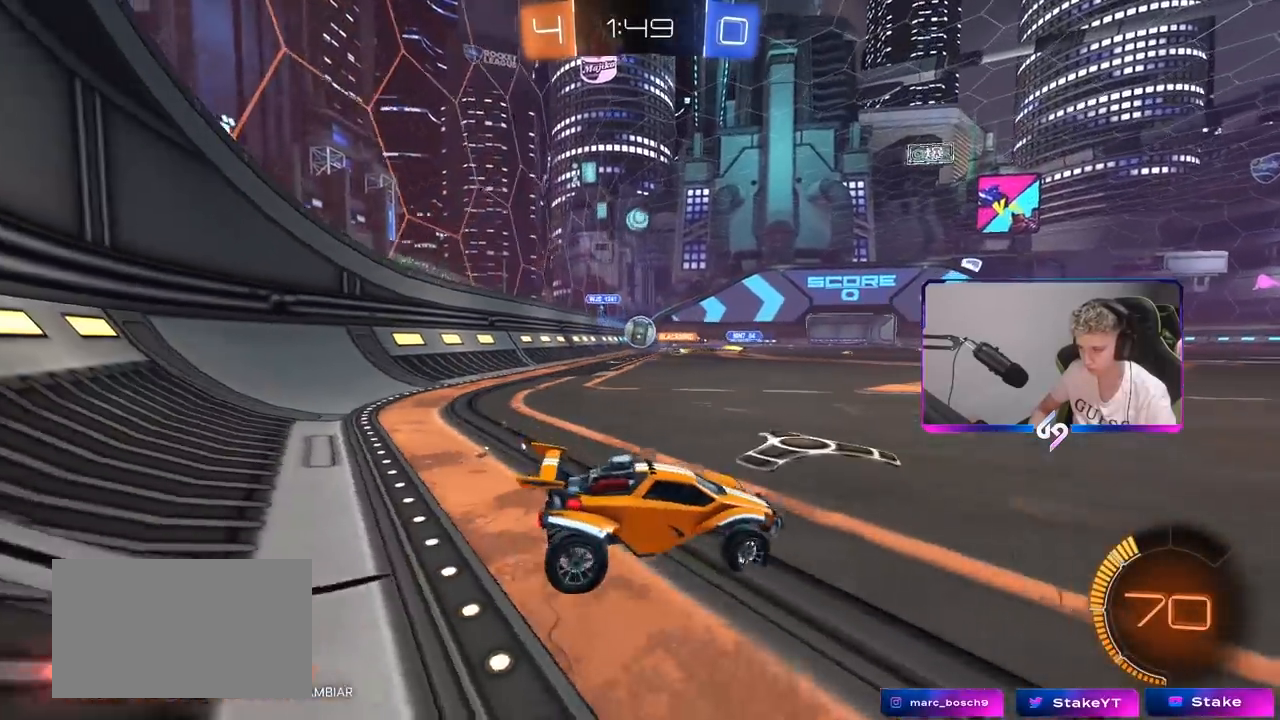
{"keys": ["w"], "mouse": ["left"], "mouse_move": "still", "events": [[267, "a", "up"], [450, "mouse_left", "down"]]}
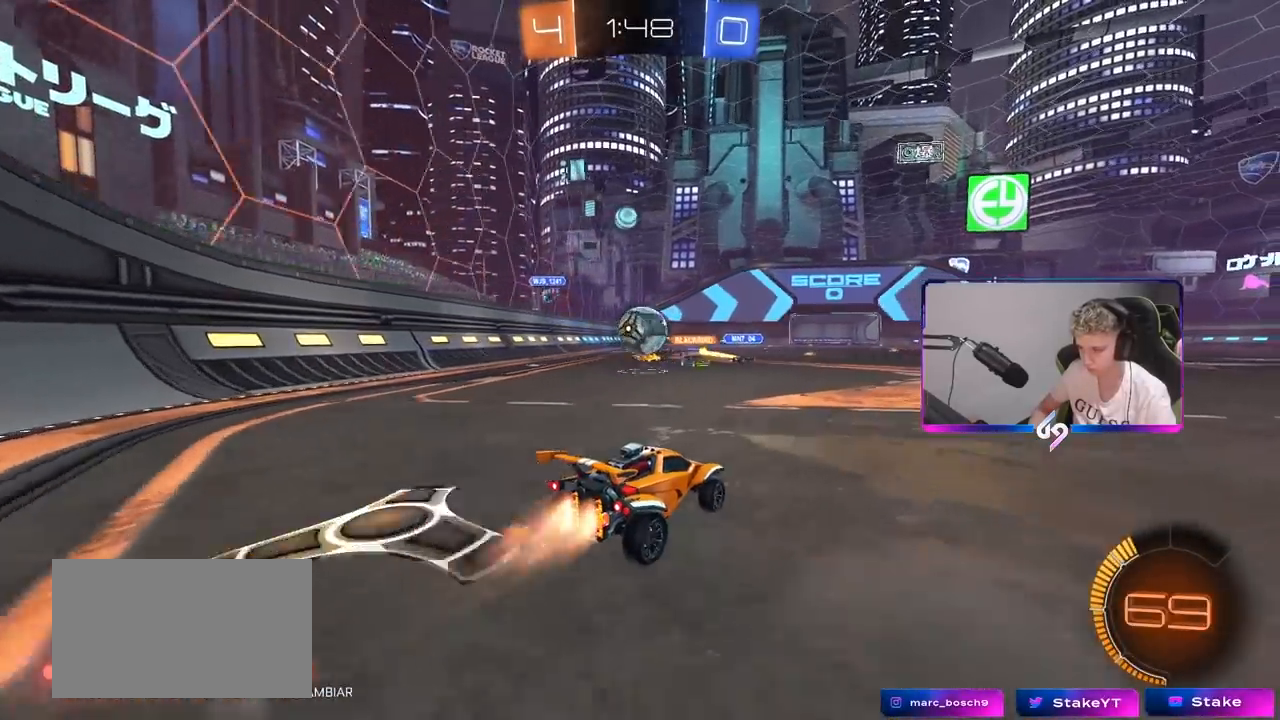
{"keys": ["a", "shift", "w"], "mouse": ["left", "right"], "mouse_move": "down", "events": [[150, "a", "down"], [217, "a", "up"], [267, "mouse_right", "down"], [267, "w", "up"], [317, "a", "down"], [317, "shift", "down"], [367, "mouse_right", "up"], [450, "mouse_right", "down"], [450, "w", "down"]]}
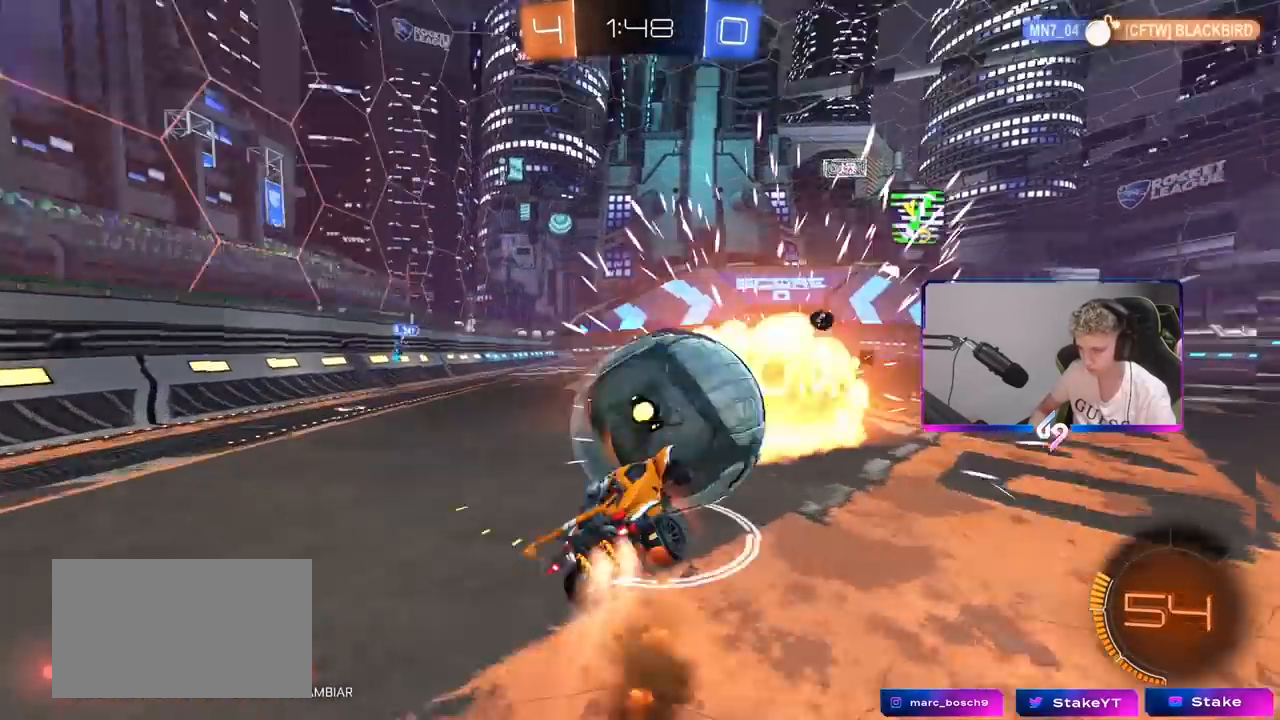
{"keys": ["a", "shift"], "mouse": [], "mouse_move": "still", "events": [[150, "mouse_left", "up"], [150, "mouse_right", "up"], [150, "w", "up"], [200, "s", "down"], [433, "s", "up"]]}
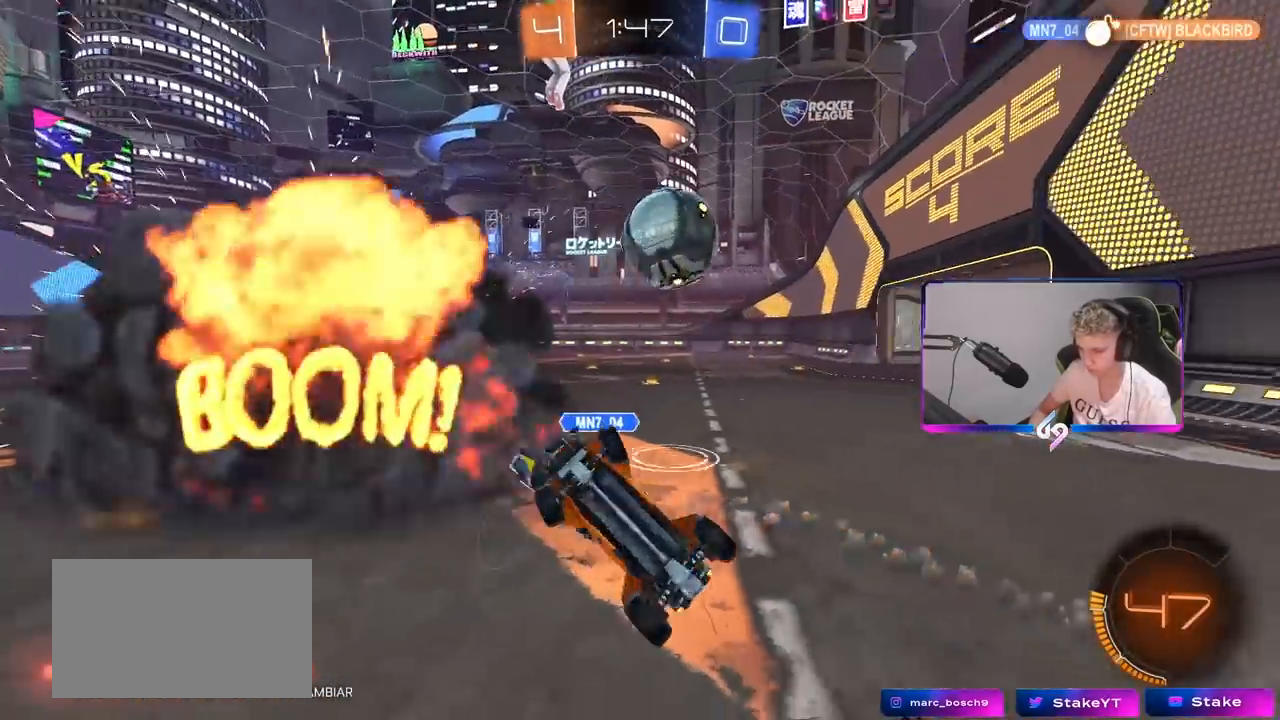
{"keys": ["d", "w"], "mouse": [], "mouse_move": "still", "events": [[17, "a", "up"], [17, "shift", "up"], [67, "d", "down"], [67, "w", "down"]]}
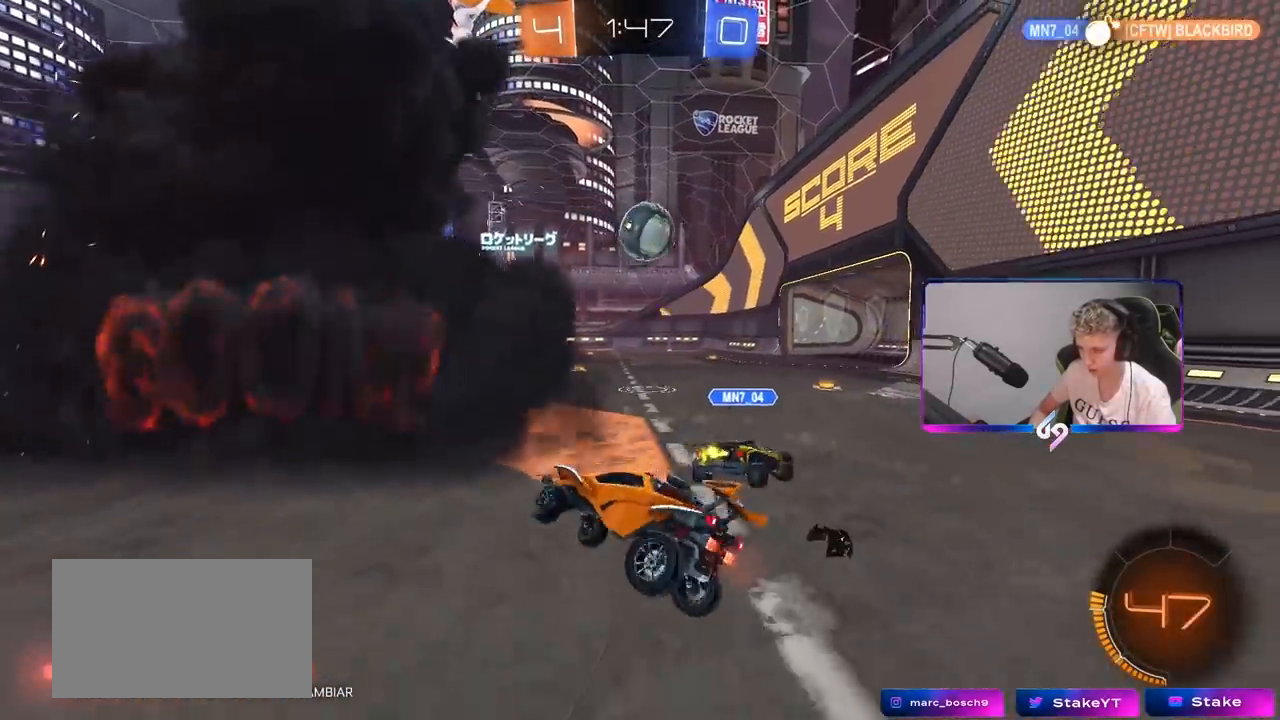
{"keys": ["d", "w"], "mouse": ["left"], "mouse_move": "still", "events": [[183, "mouse_left", "down"]]}
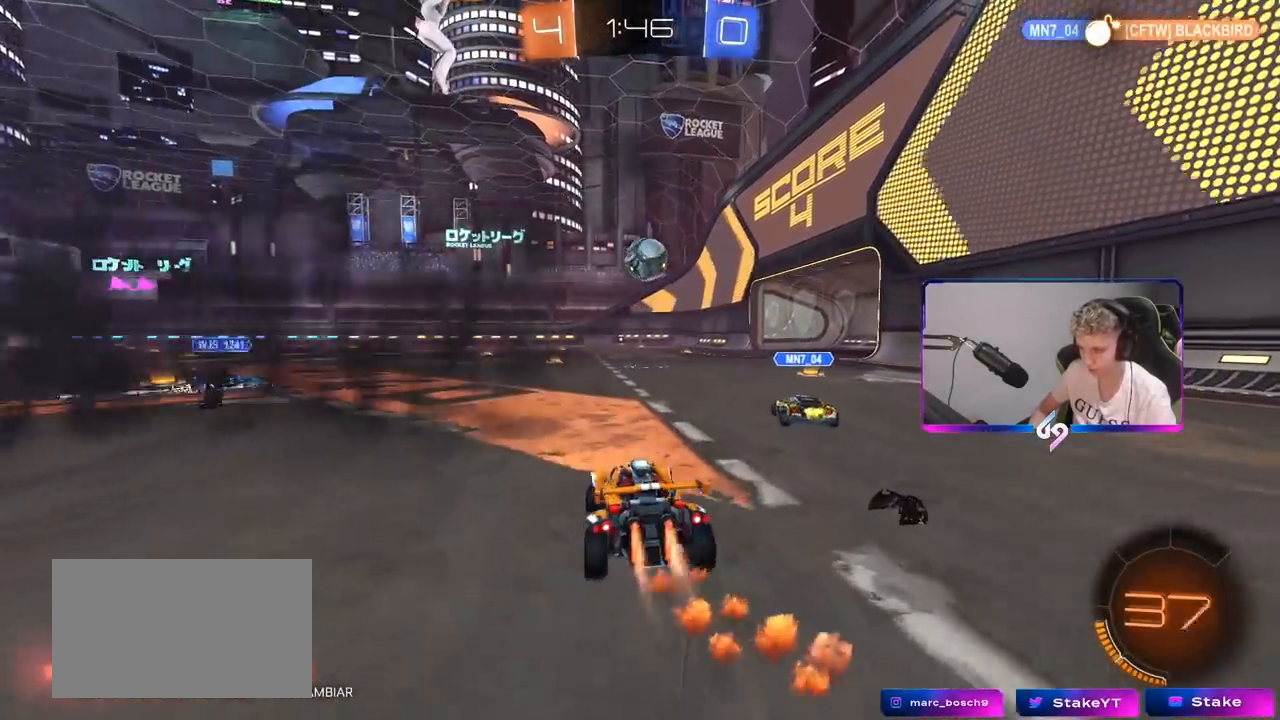
{"keys": ["w"], "mouse": ["left"], "mouse_move": "still", "events": [[200, "d", "up"]]}
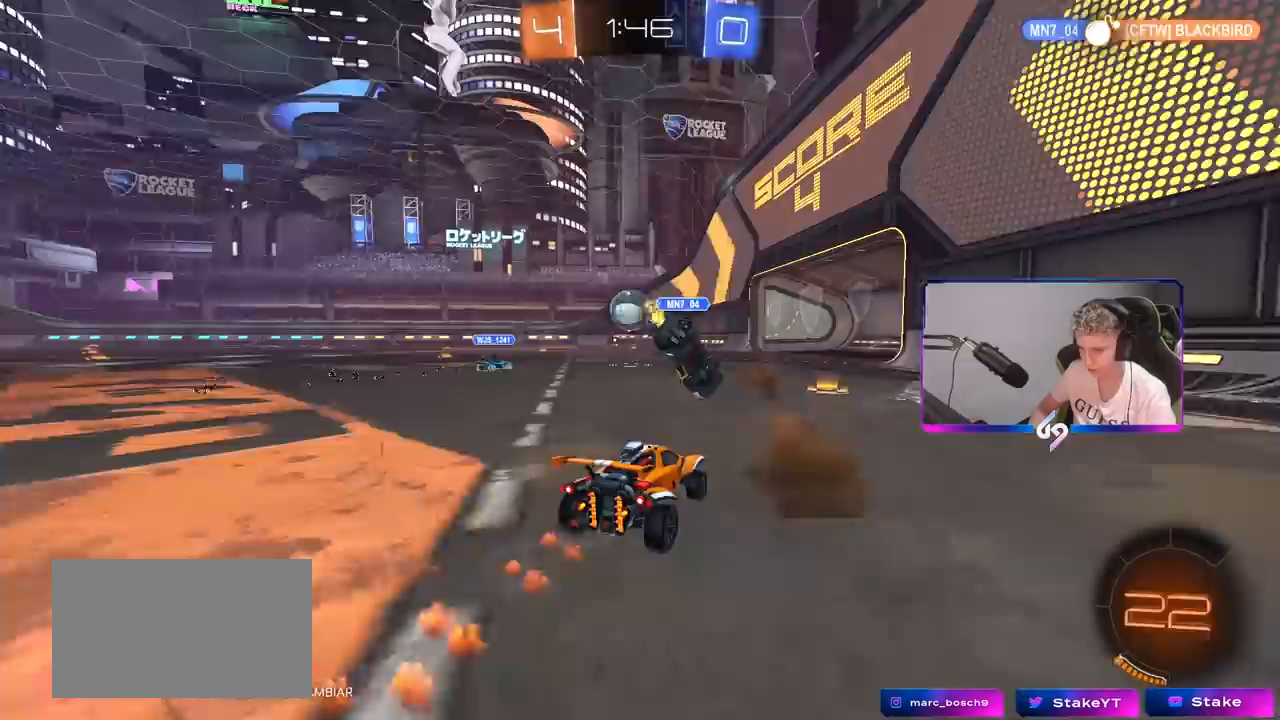
{"keys": ["w"], "mouse": [], "mouse_move": "still", "events": [[17, "mouse_left", "up"]]}
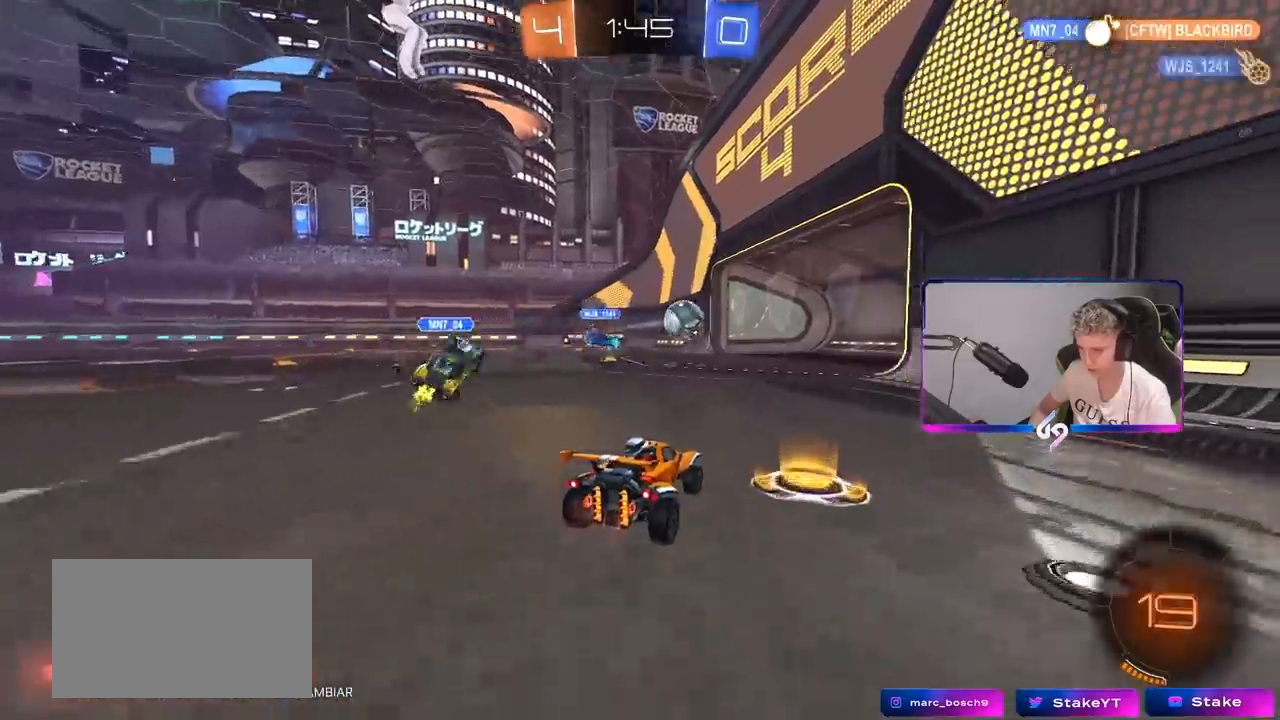
{"keys": ["tab"], "mouse": [], "mouse_move": "still", "events": [[233, "w", "up"], [283, "mouse_right", "down"], [367, "mouse_right", "up"], [367, "tab", "down"]]}
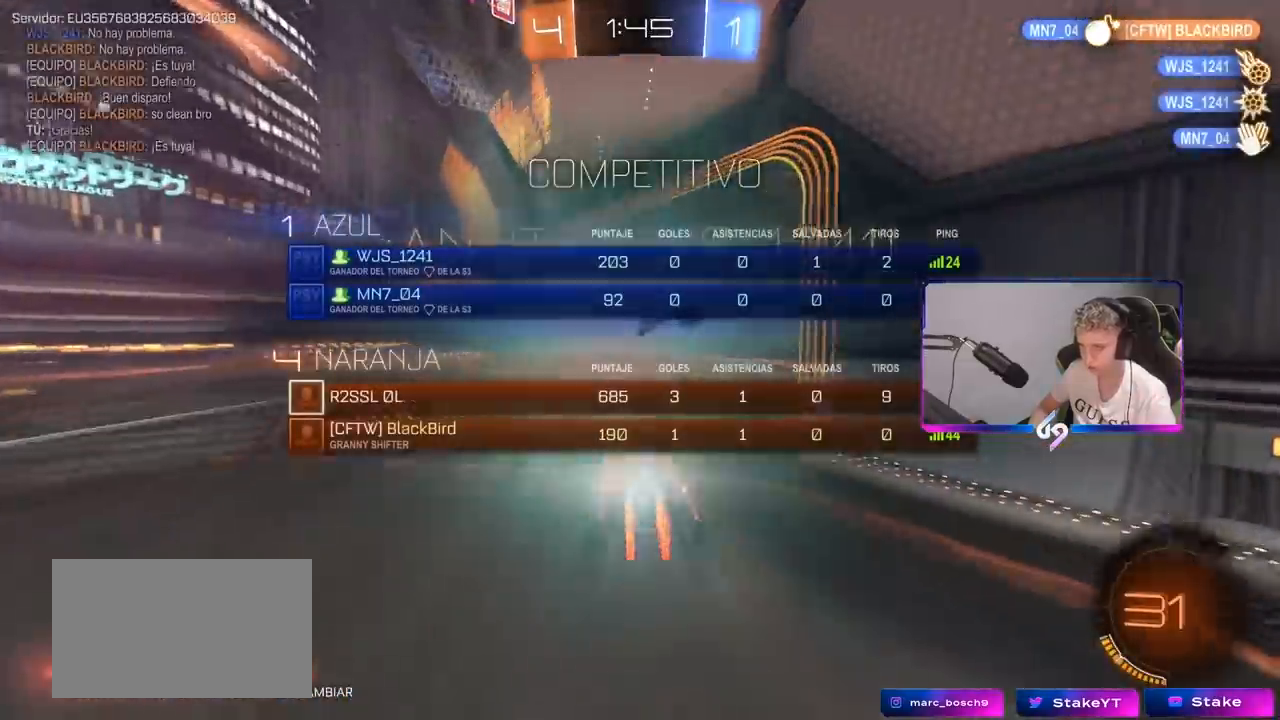
{"keys": ["s", "tab"], "mouse": ["right"], "mouse_move": "still", "events": [[50, "s", "down"], [200, "mouse_right", "down"], [250, "space", "down"], [283, "mouse_right", "up"], [383, "mouse_right", "down"], [433, "space", "up"]]}
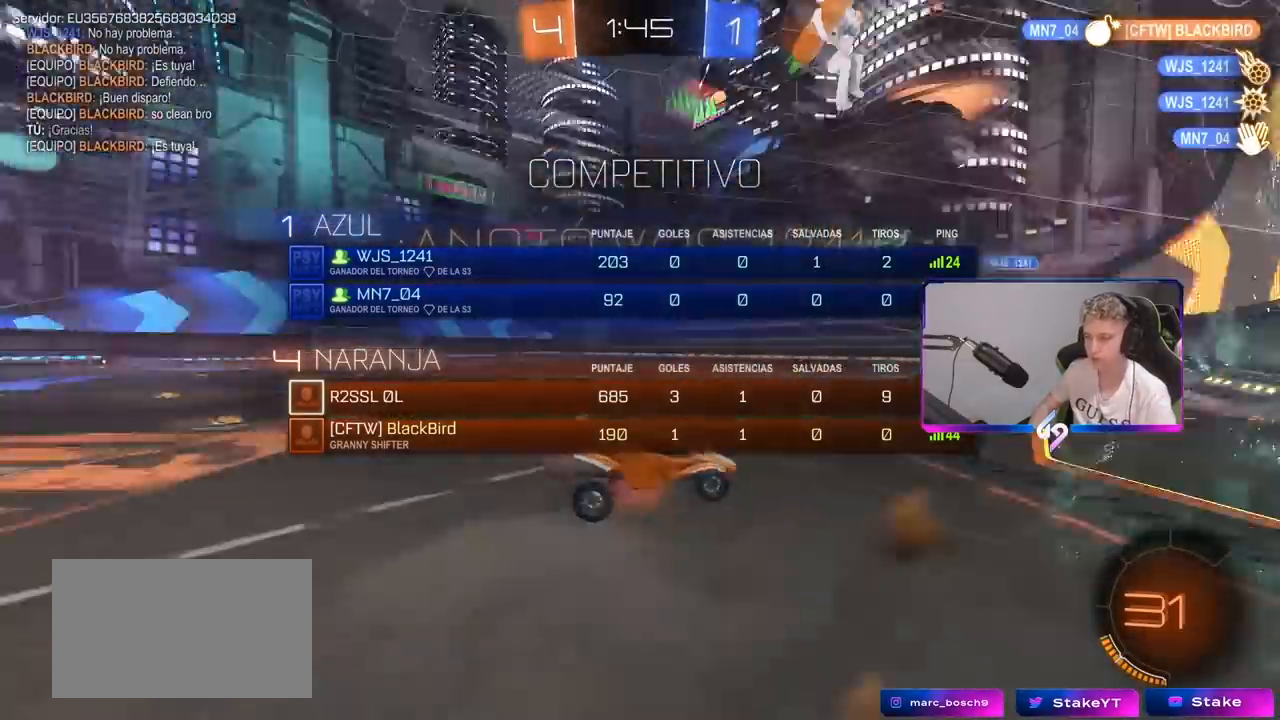
{"keys": ["w"], "mouse": [], "mouse_move": "still", "events": [[133, "mouse_right", "up"], [300, "s", "up"], [350, "tab", "up"], [450, "w", "down"]]}
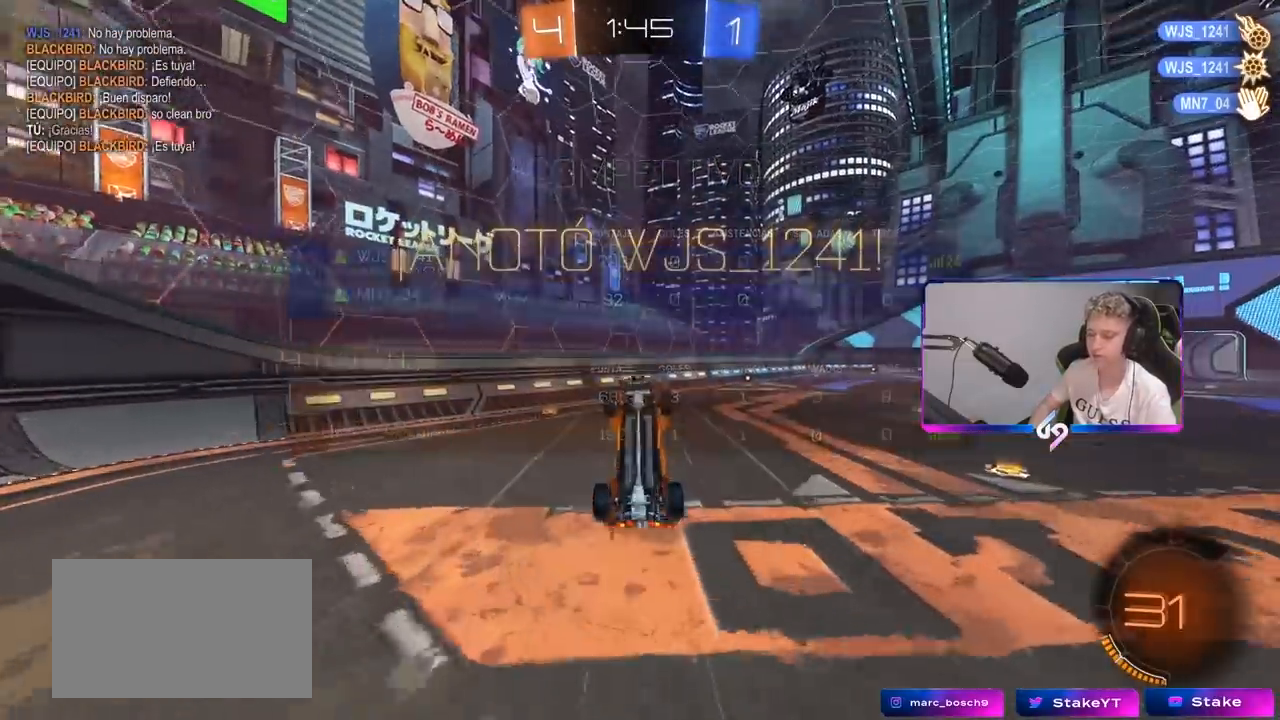
{"keys": ["a", "shift", "w"], "mouse": ["left"], "mouse_move": "still", "events": [[50, "a", "down"], [83, "shift", "down"], [183, "mouse_left", "down"]]}
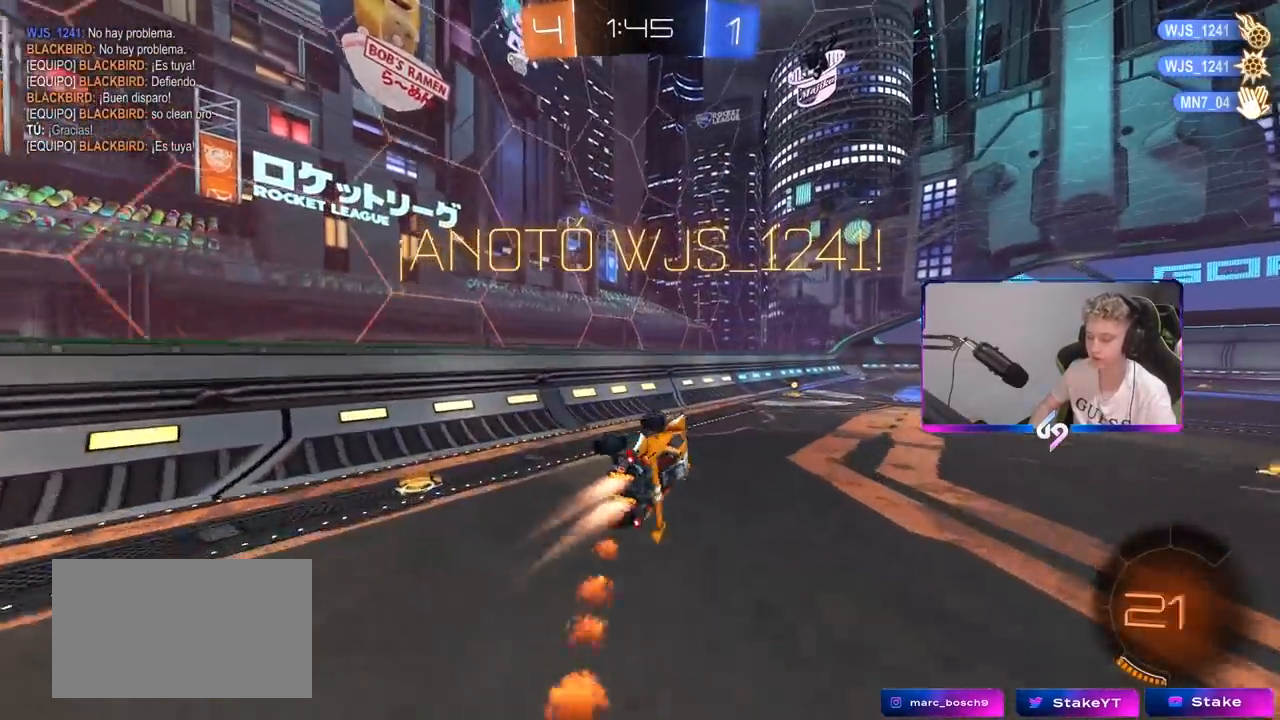
{"keys": [], "mouse": ["left"], "mouse_move": "still", "events": [[100, "a", "up"], [100, "mouse_left", "up"], [100, "shift", "up"], [150, "d", "down"], [200, "w", "up"], [250, "d", "up"], [283, "mouse_left", "down"], [333, "a", "down"], [433, "a", "up"]]}
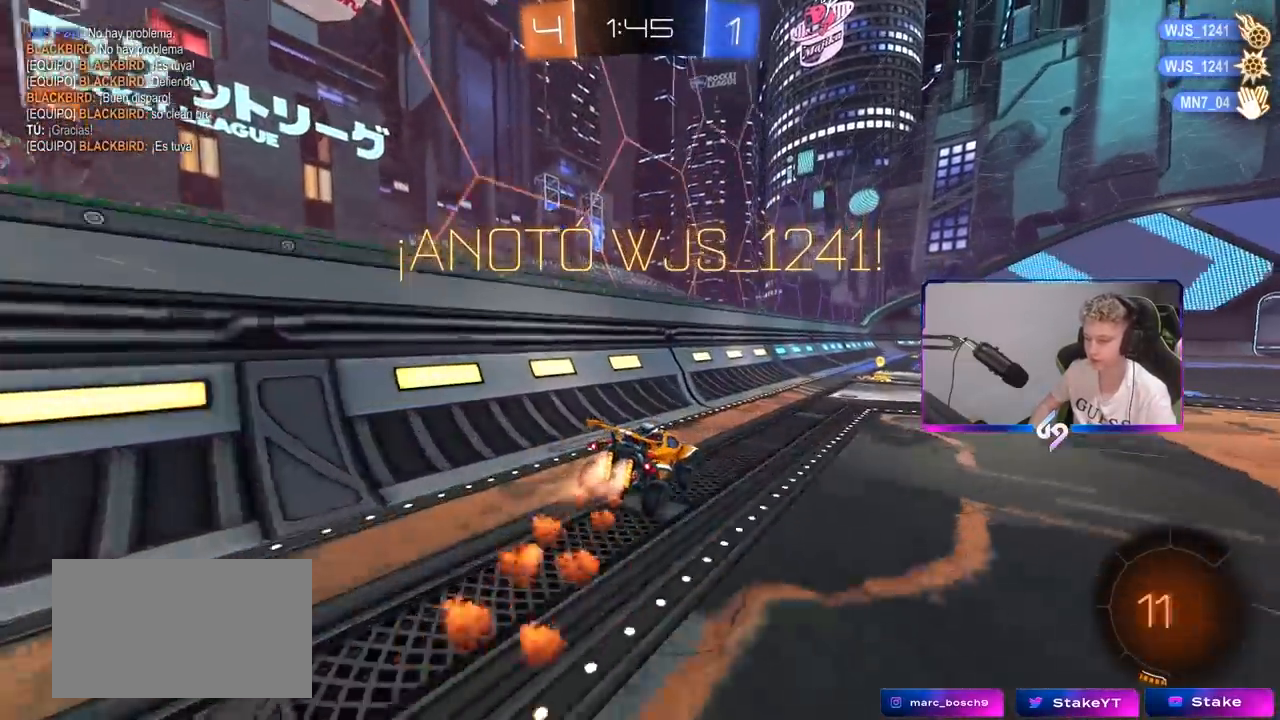
{"keys": ["a", "s", "shift"], "mouse": ["left", "right"], "mouse_move": "still", "events": [[217, "d", "down"], [217, "mouse_right", "down"], [217, "w", "down"], [300, "mouse_right", "up"], [300, "shift", "down"], [400, "d", "up"], [400, "mouse_right", "down"], [450, "s", "down"], [500, "a", "down"], [500, "w", "up"]]}
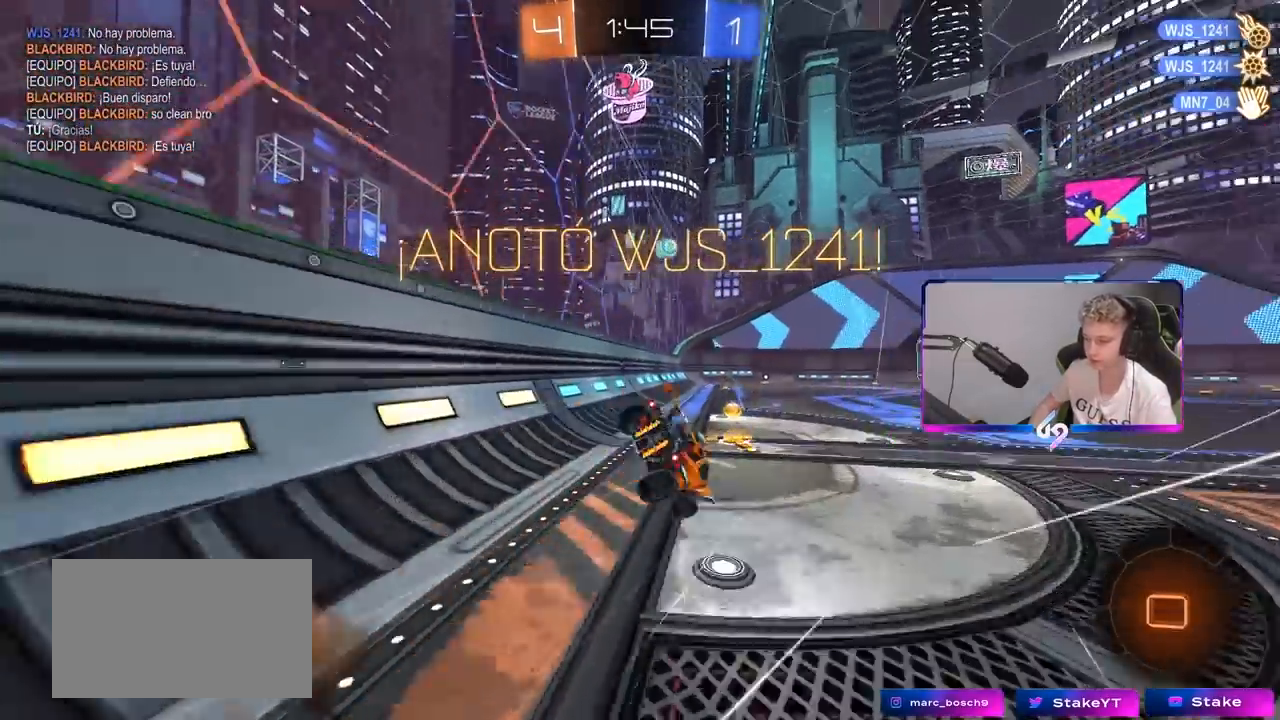
{"keys": ["d", "s", "shift"], "mouse": ["left"], "mouse_move": "still", "events": [[83, "mouse_left", "up"], [83, "mouse_right", "up"], [267, "mouse_left", "down"], [267, "s", "up"], [317, "a", "up"], [417, "s", "down"], [467, "d", "down"]]}
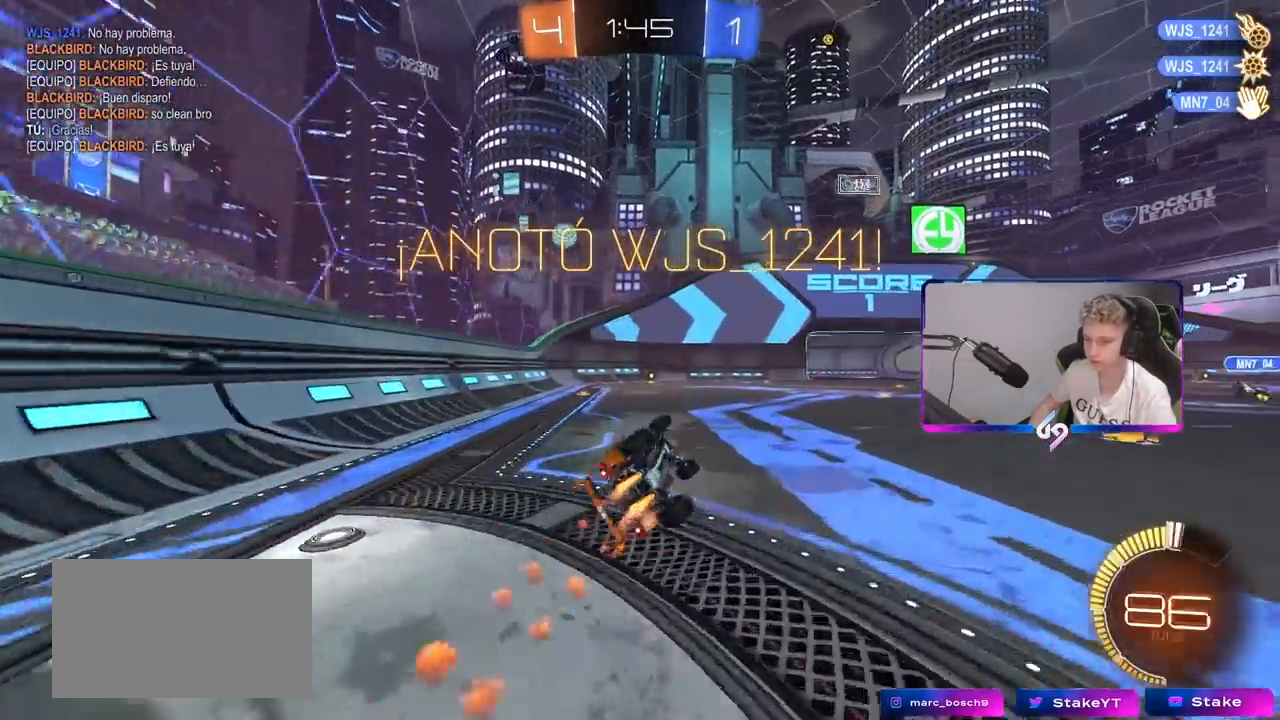
{"keys": ["a", "w"], "mouse": [], "mouse_move": "still", "events": [[250, "d", "up"], [250, "mouse_left", "up"], [250, "shift", "up"], [300, "s", "up"], [483, "a", "down"], [483, "w", "down"]]}
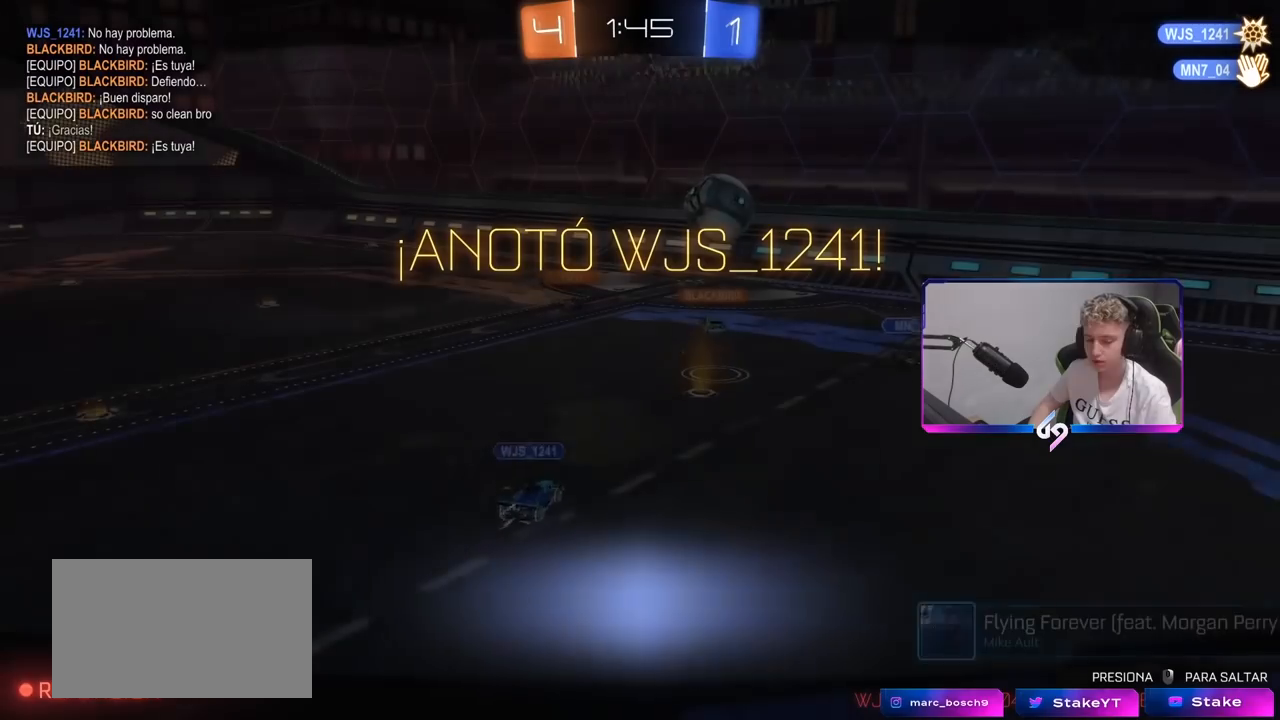
{"keys": [], "mouse": ["right"], "mouse_move": "still", "events": [[67, "mouse_right", "down"], [167, "mouse_right", "up"], [267, "a", "up"], [267, "mouse_right", "down"], [317, "w", "up"]]}
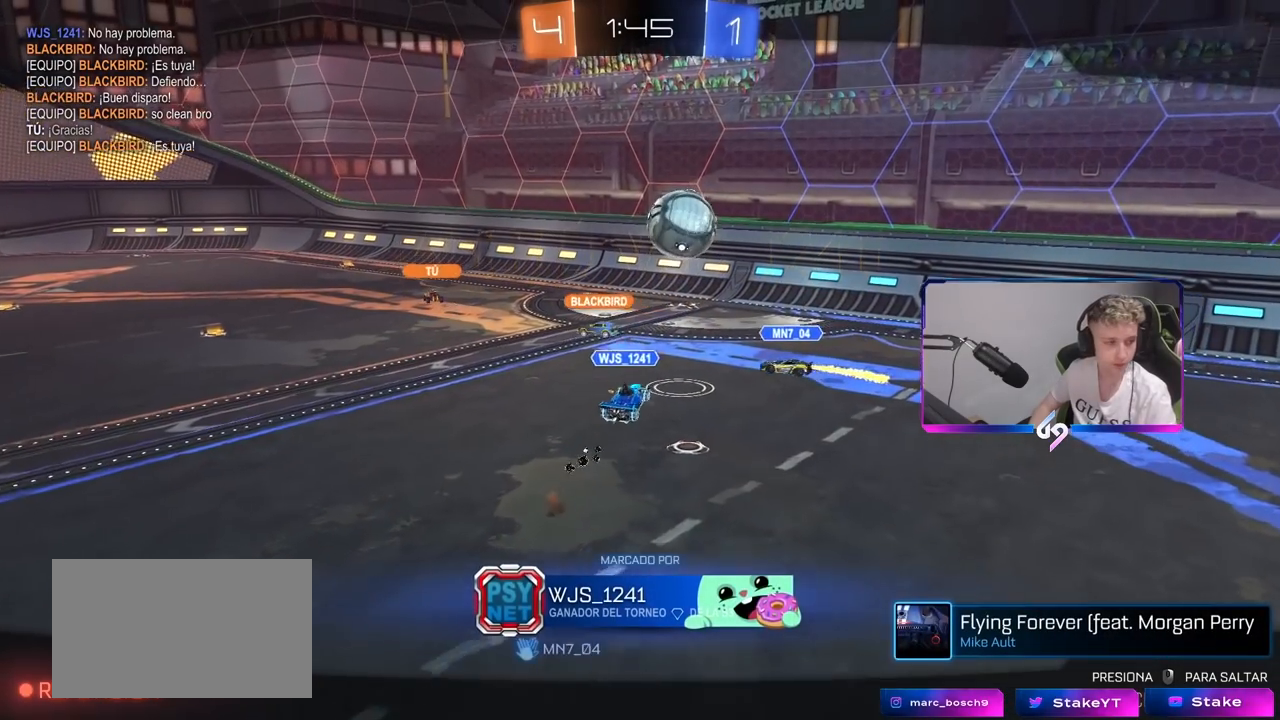
{"keys": [], "mouse": [], "mouse_move": "still", "events": [[183, "mouse_right", "up"], [283, "mouse_right", "down"], [467, "mouse_right", "up"]]}
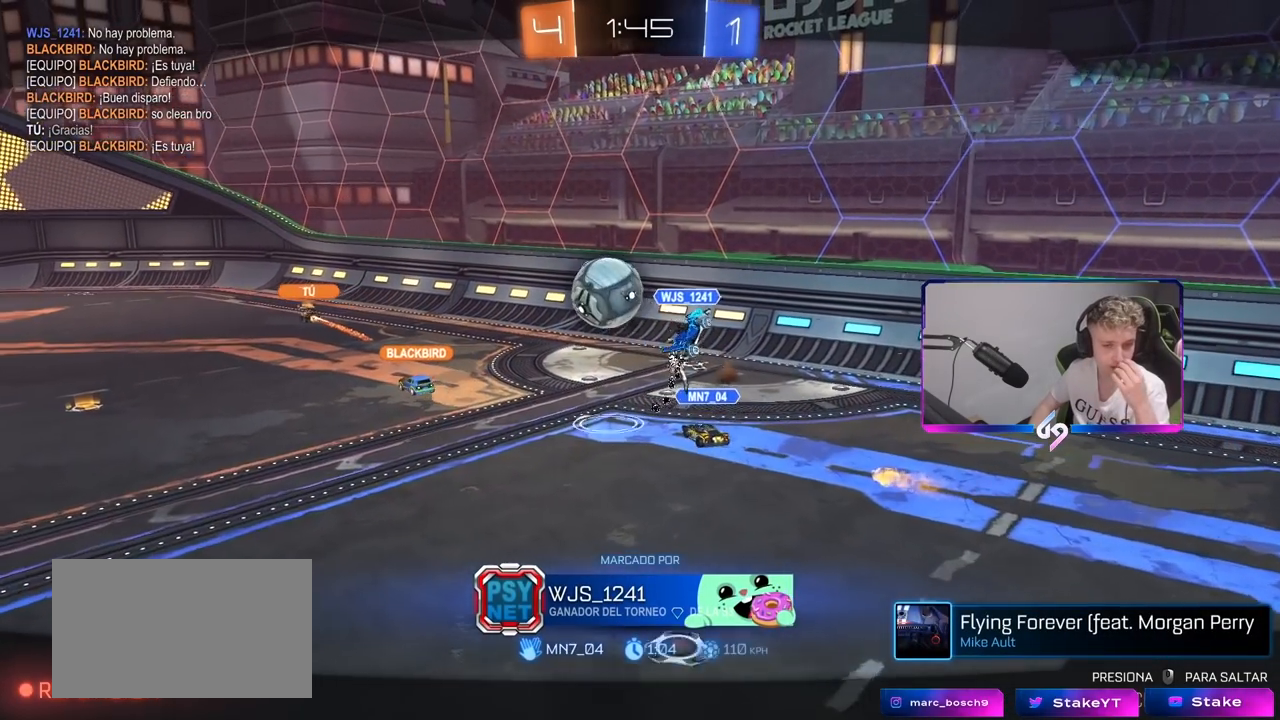
{"keys": [], "mouse": [], "mouse_move": "still", "events": []}